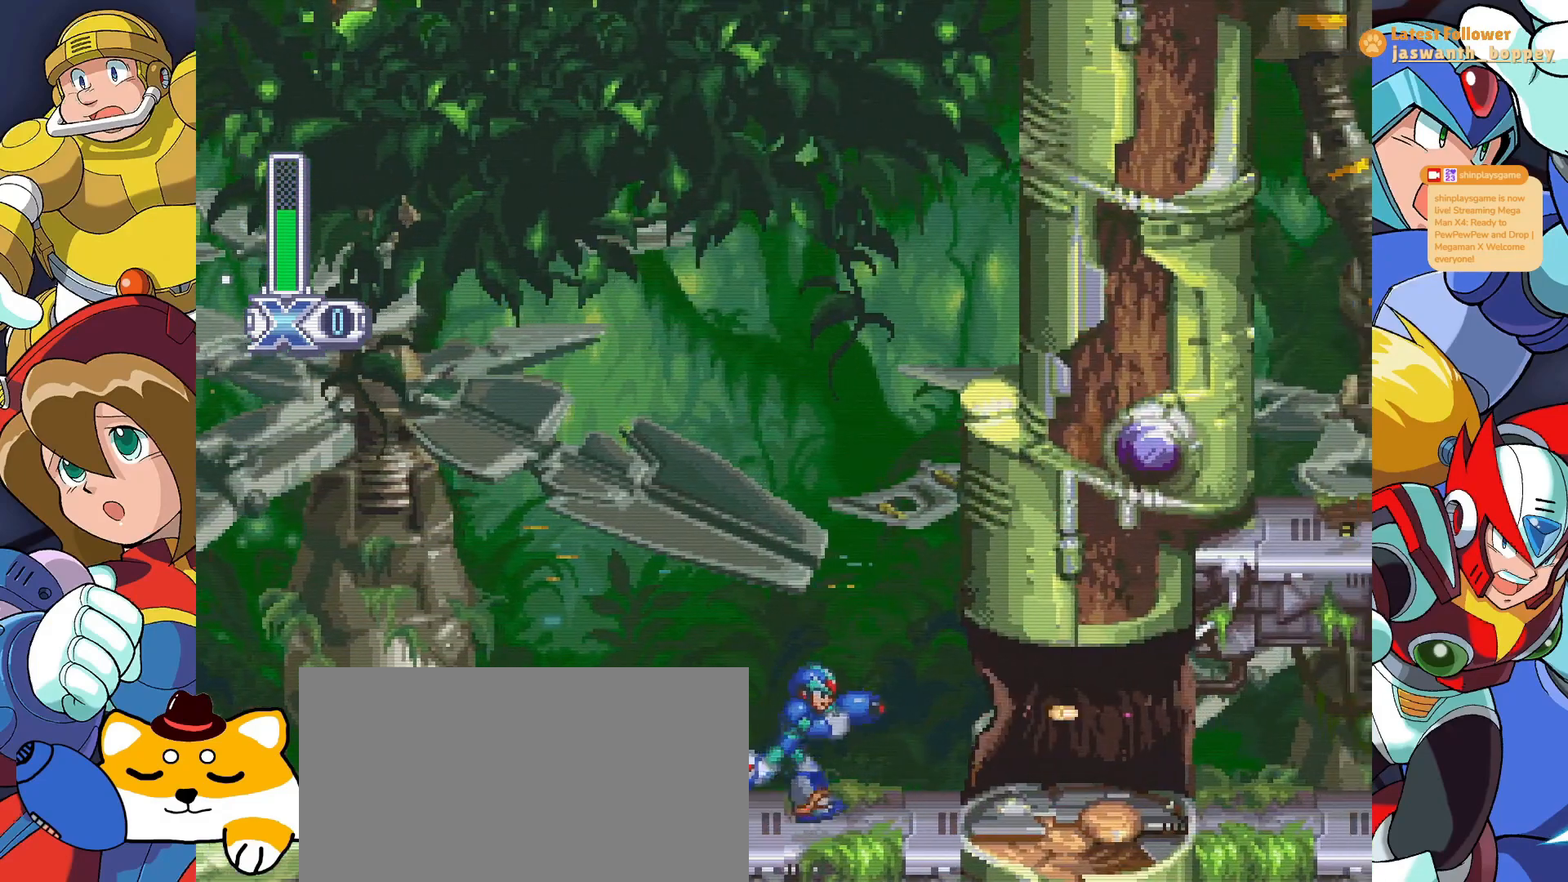
Gameplay with keyboard; each line is a JSON object with the keys held at the frame after it. "events" lists presses ("down") and releases ("up") of "a", "alt", "c", "d", "s", "shift", "x" and "z" between this image and that frame as [ms after this image, input, new state], when the widget could be followed in between. No other keys are recorded. Mouse input is not recorded.
{"keys": [], "events": [[67, "x", "up"]]}
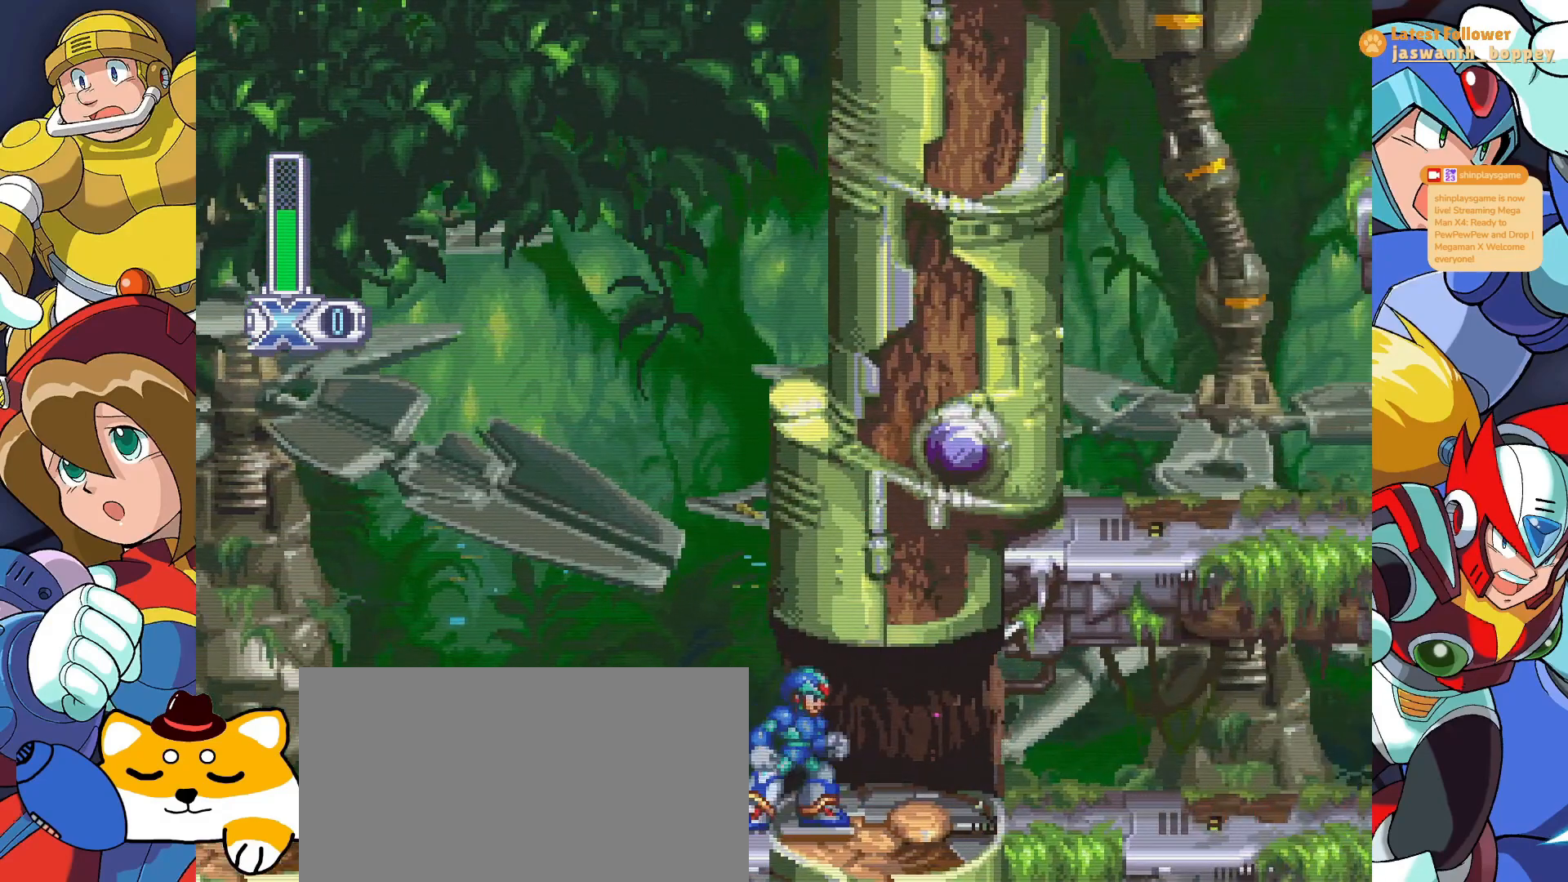
{"keys": ["a", "z"], "events": [[333, "a", "down"], [367, "z", "down"]]}
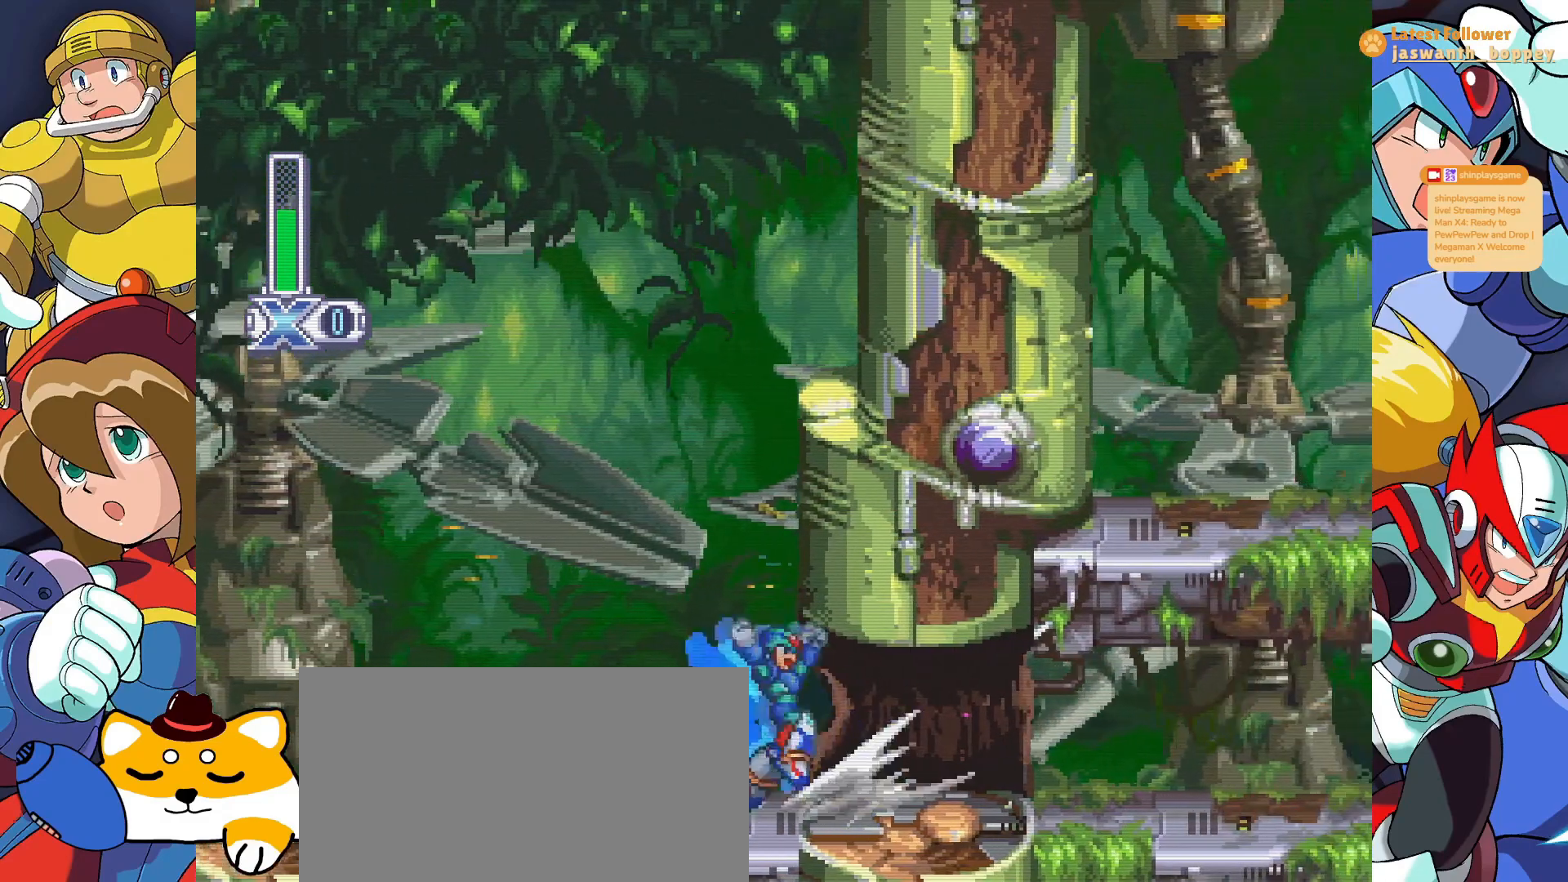
{"keys": [], "events": [[167, "a", "up"], [200, "z", "up"], [233, "z", "down"], [400, "z", "up"]]}
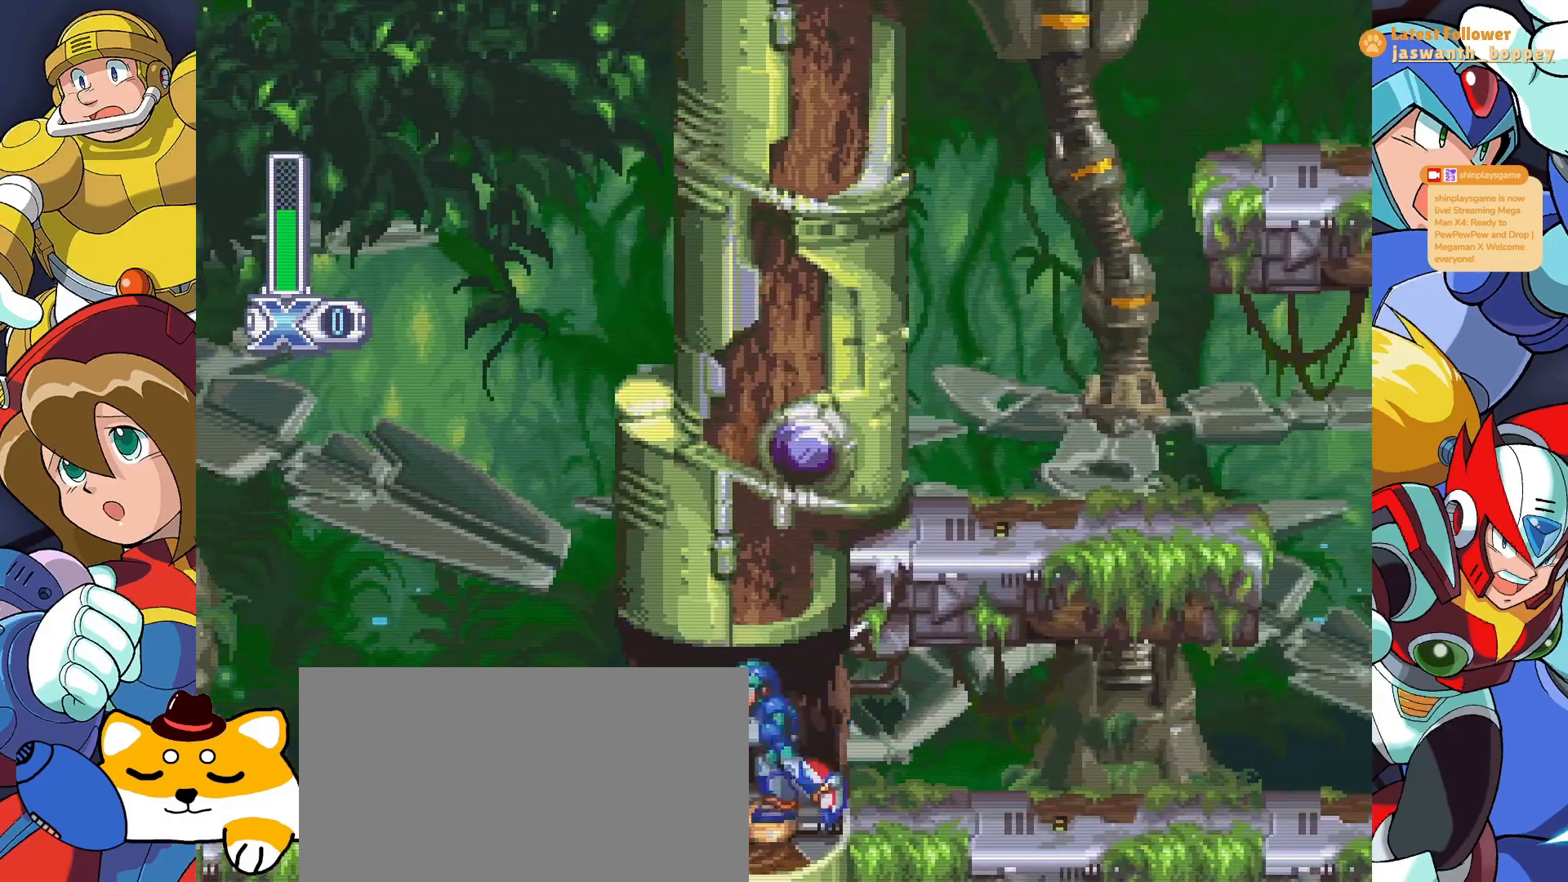
{"keys": ["a", "z"], "events": [[367, "a", "down"], [500, "z", "down"]]}
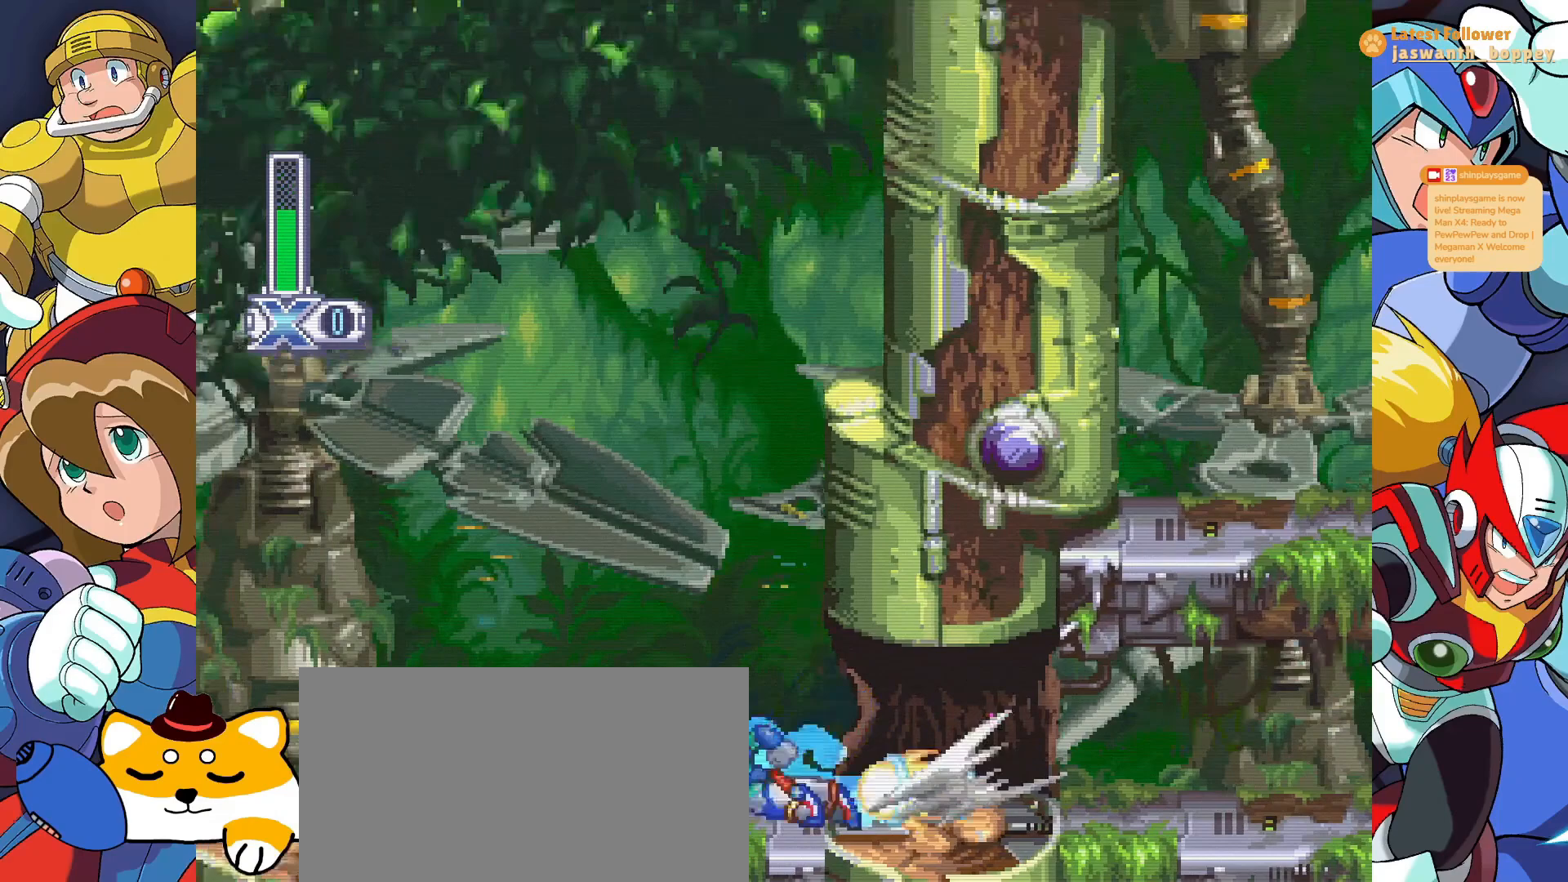
{"keys": ["z"], "events": [[267, "a", "up"], [267, "z", "up"], [367, "z", "down"]]}
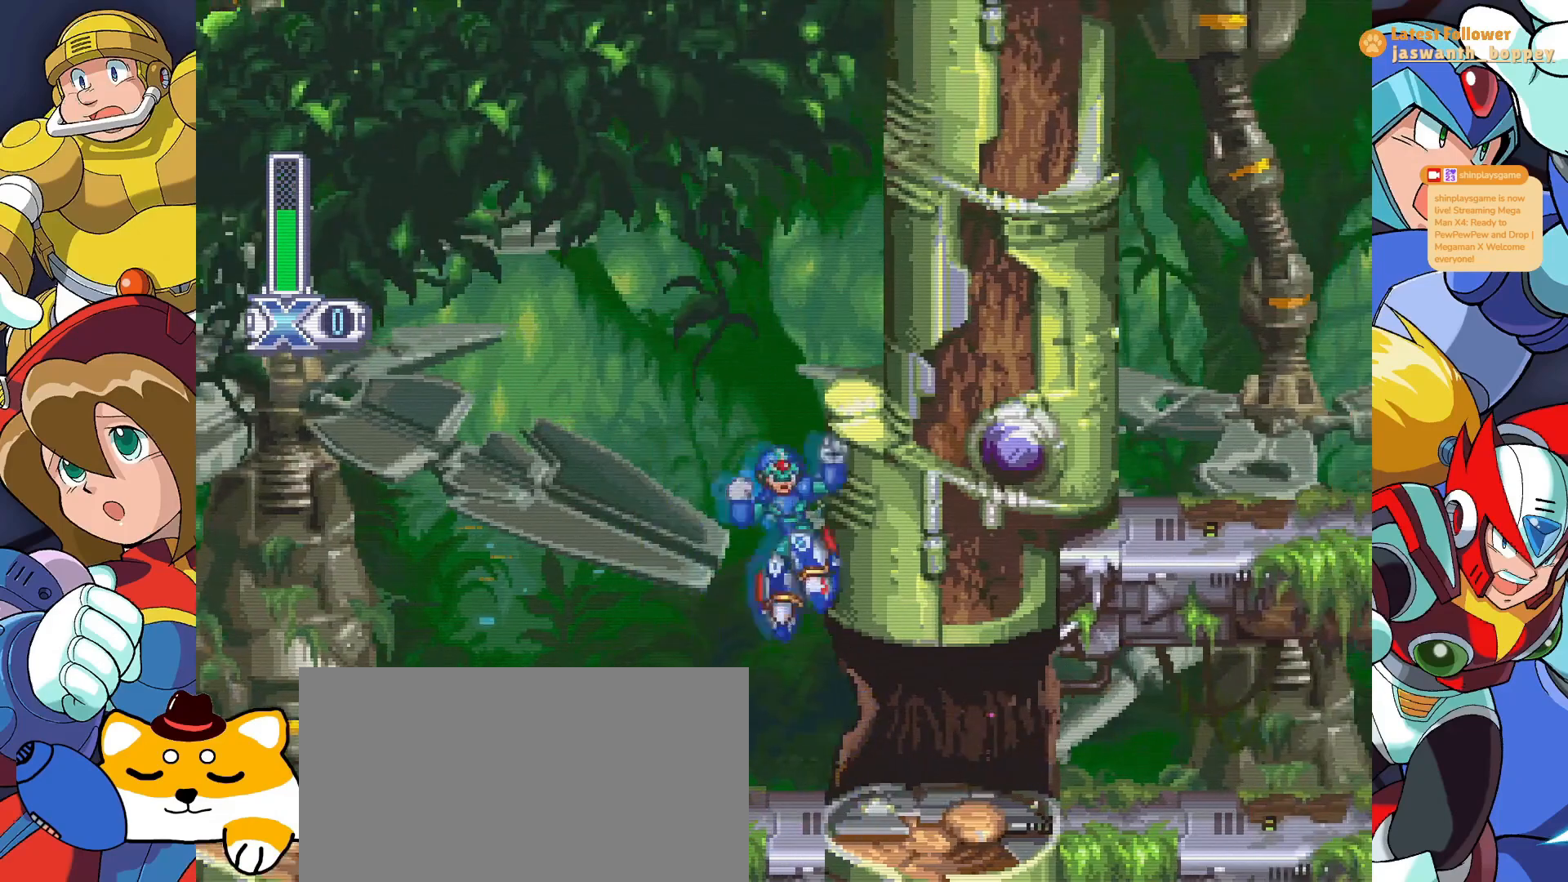
{"keys": ["z"], "events": [[33, "z", "up"], [100, "z", "down"], [267, "z", "up"], [333, "z", "down"]]}
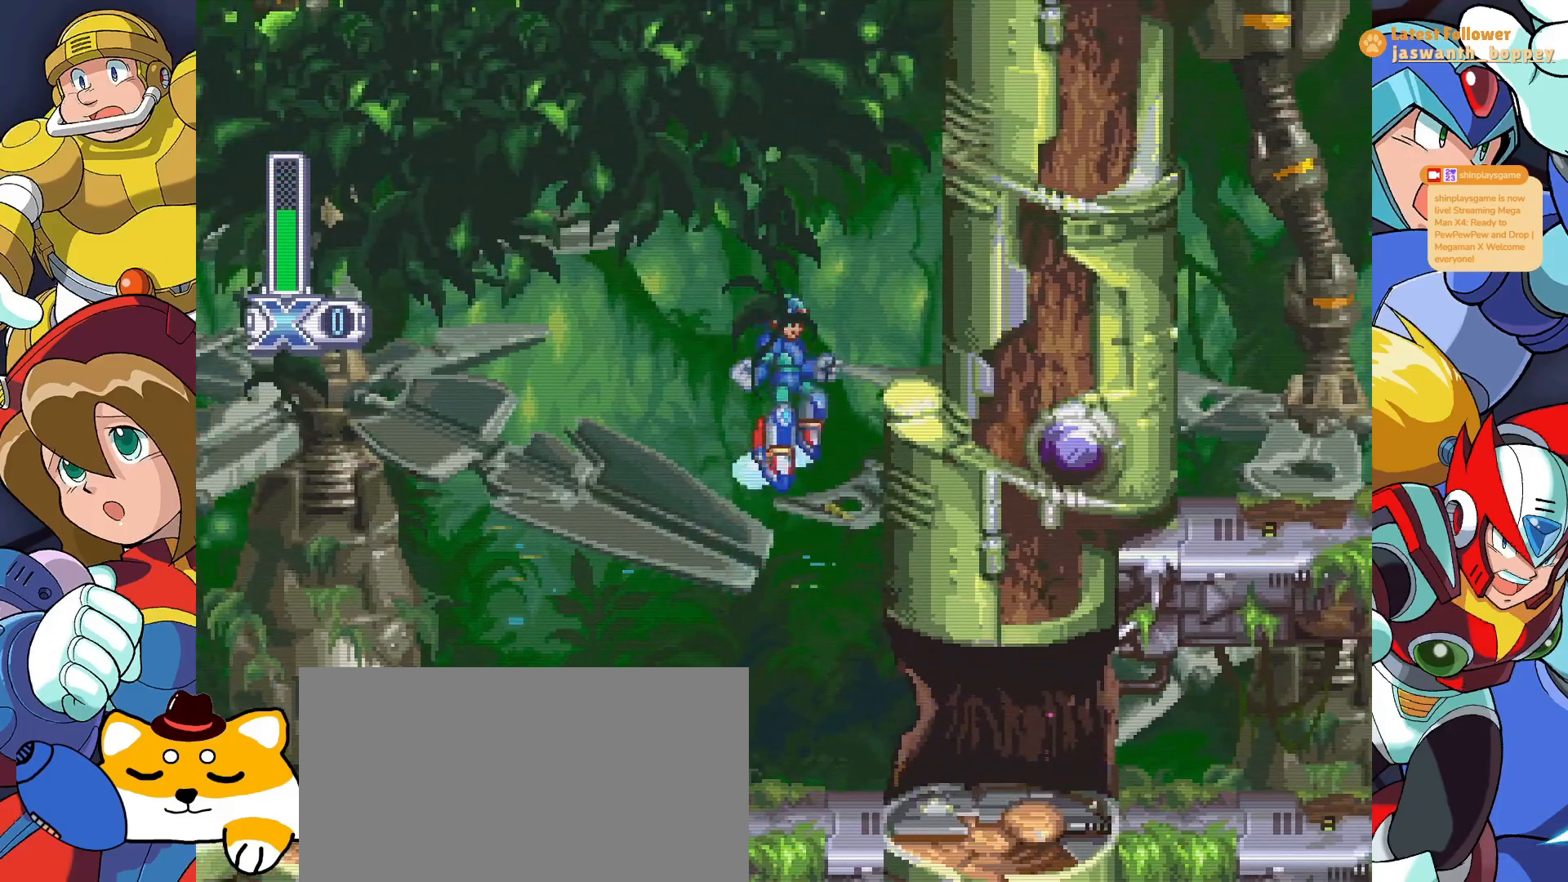
{"keys": ["z"], "events": [[33, "z", "up"], [100, "z", "down"], [300, "z", "up"], [433, "z", "down"]]}
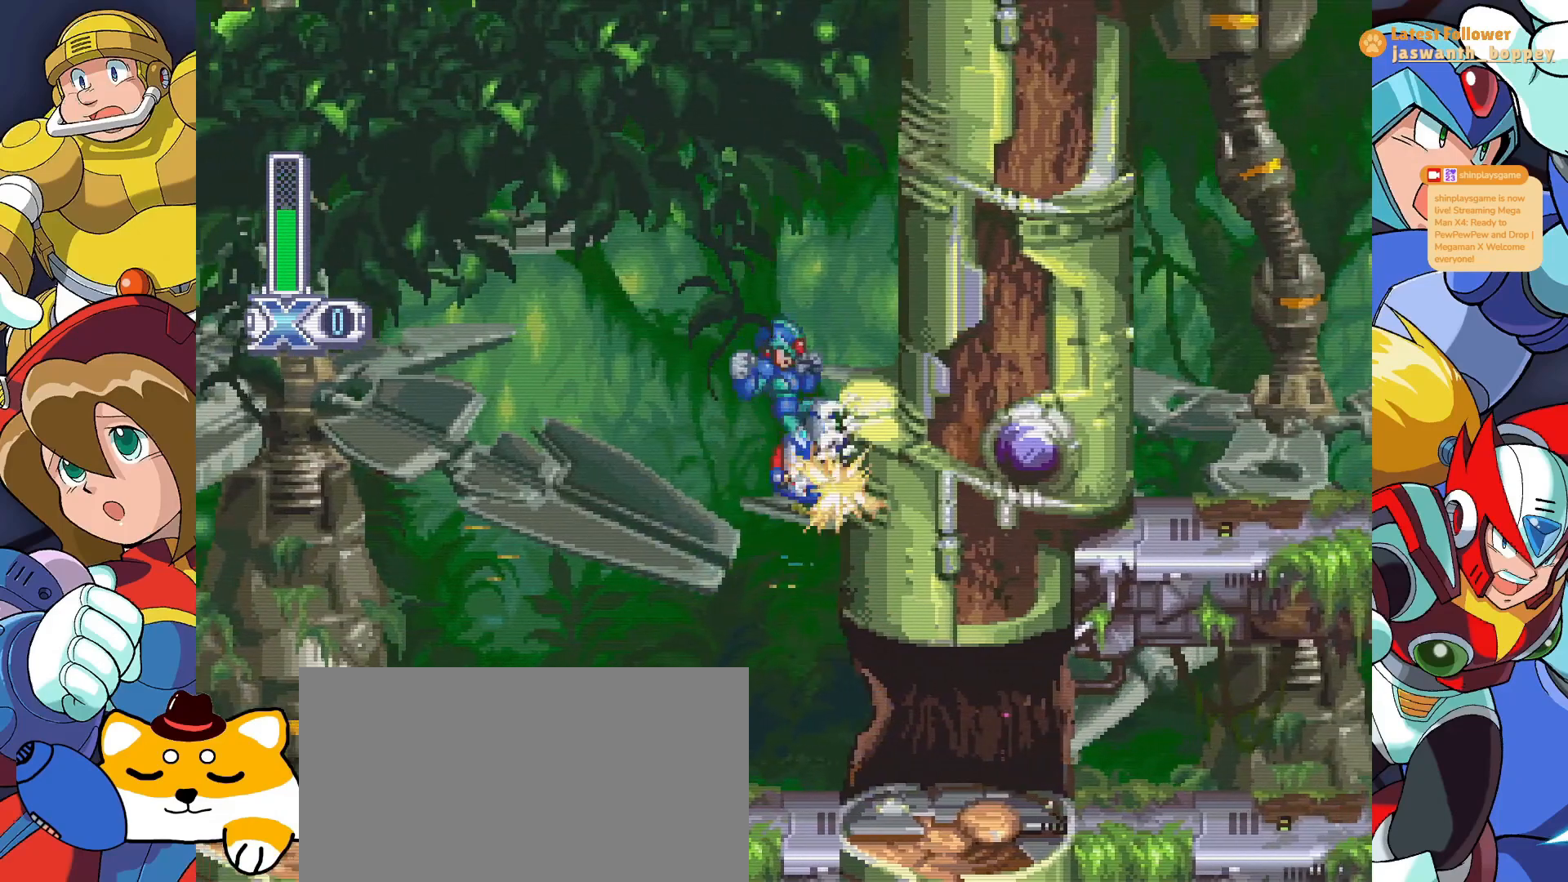
{"keys": [], "events": [[67, "z", "up"], [167, "z", "down"], [333, "z", "up"]]}
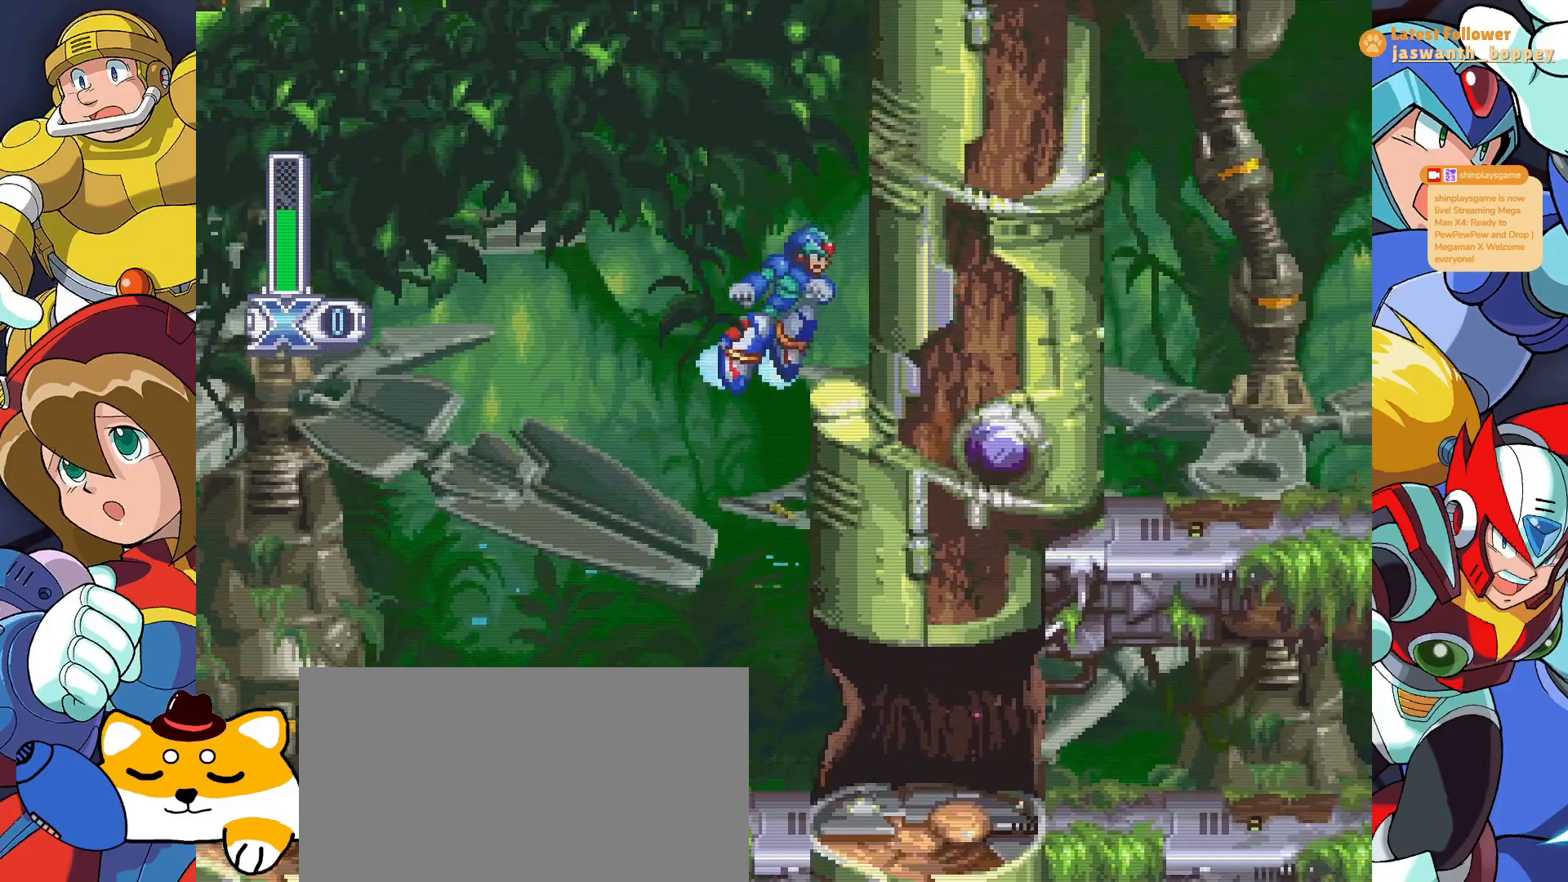
{"keys": ["a", "z"], "events": [[67, "z", "down"], [100, "a", "down"], [200, "a", "up"], [200, "z", "up"], [333, "z", "down"], [400, "a", "down"]]}
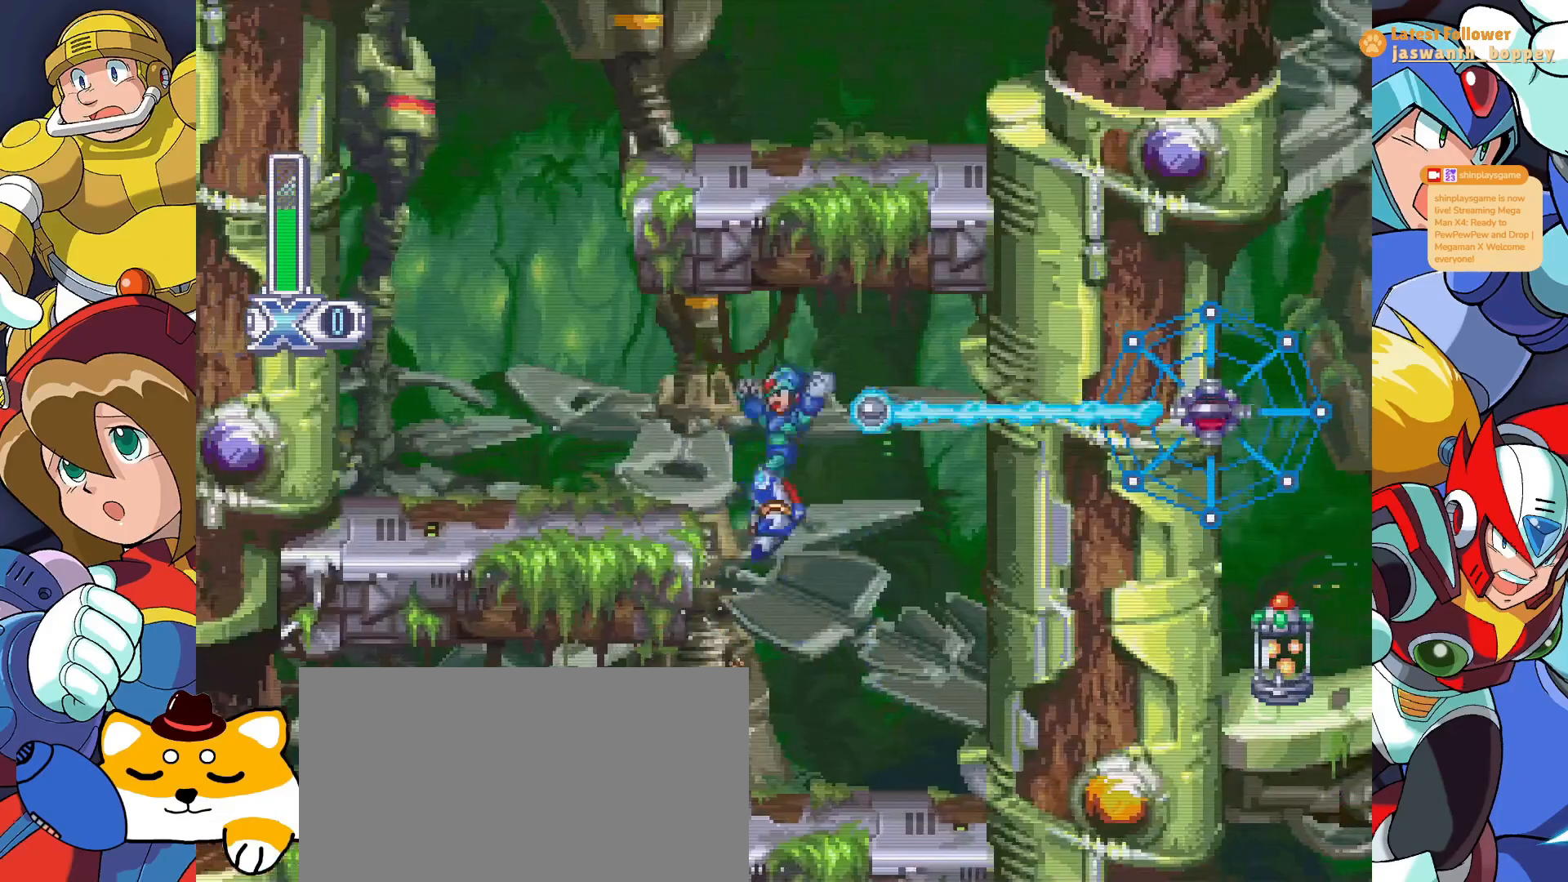
{"keys": [], "events": [[267, "z", "up"], [300, "a", "up"]]}
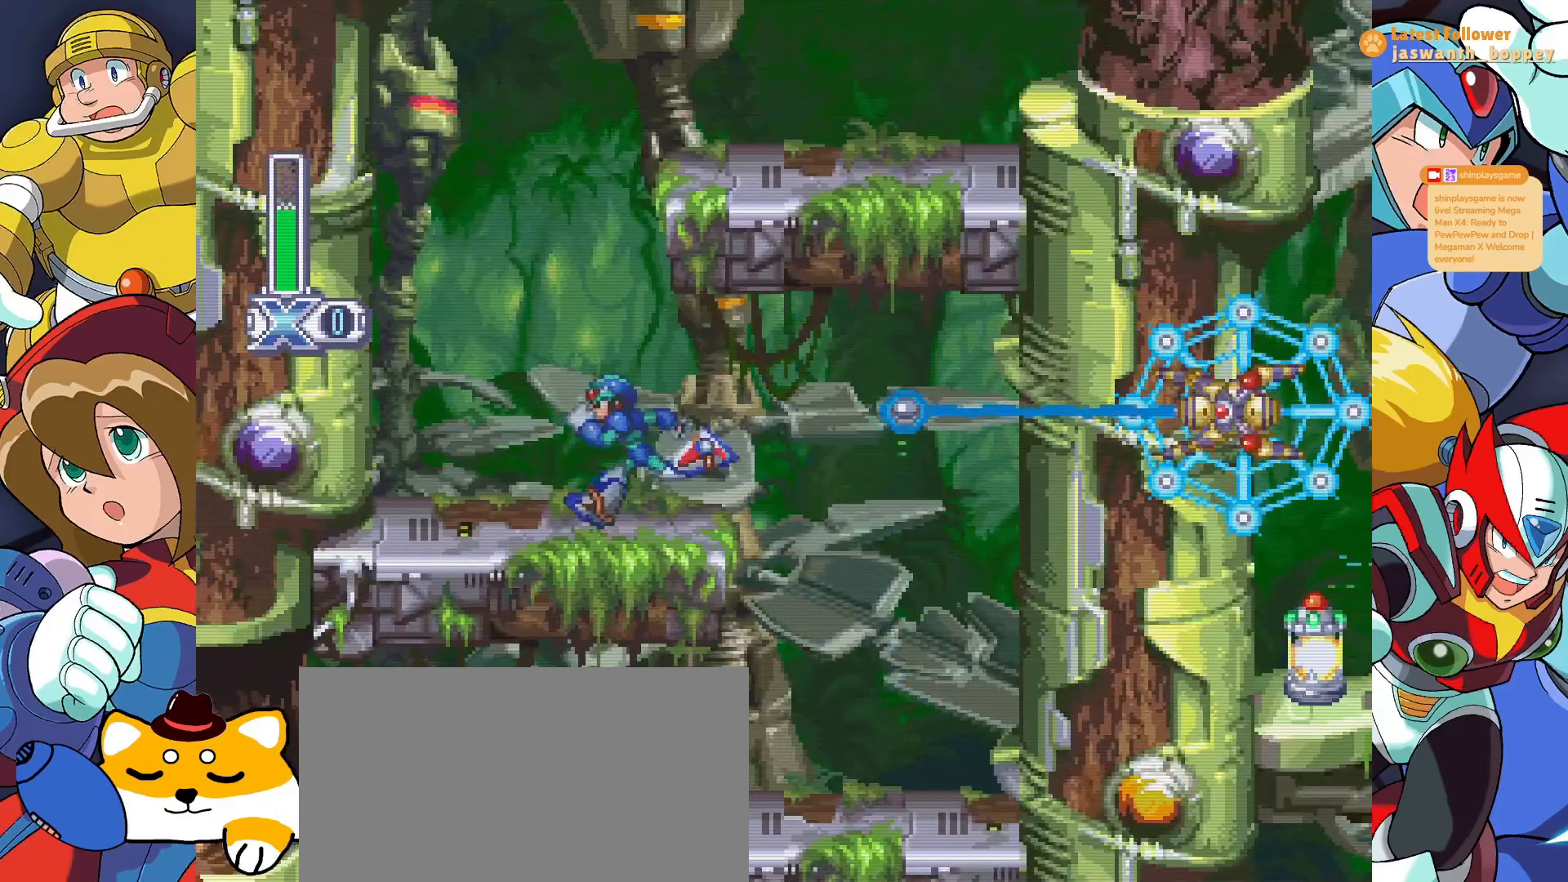
{"keys": ["x"], "events": [[67, "x", "down"], [167, "x", "up"], [233, "x", "down"], [333, "x", "up"], [433, "x", "down"]]}
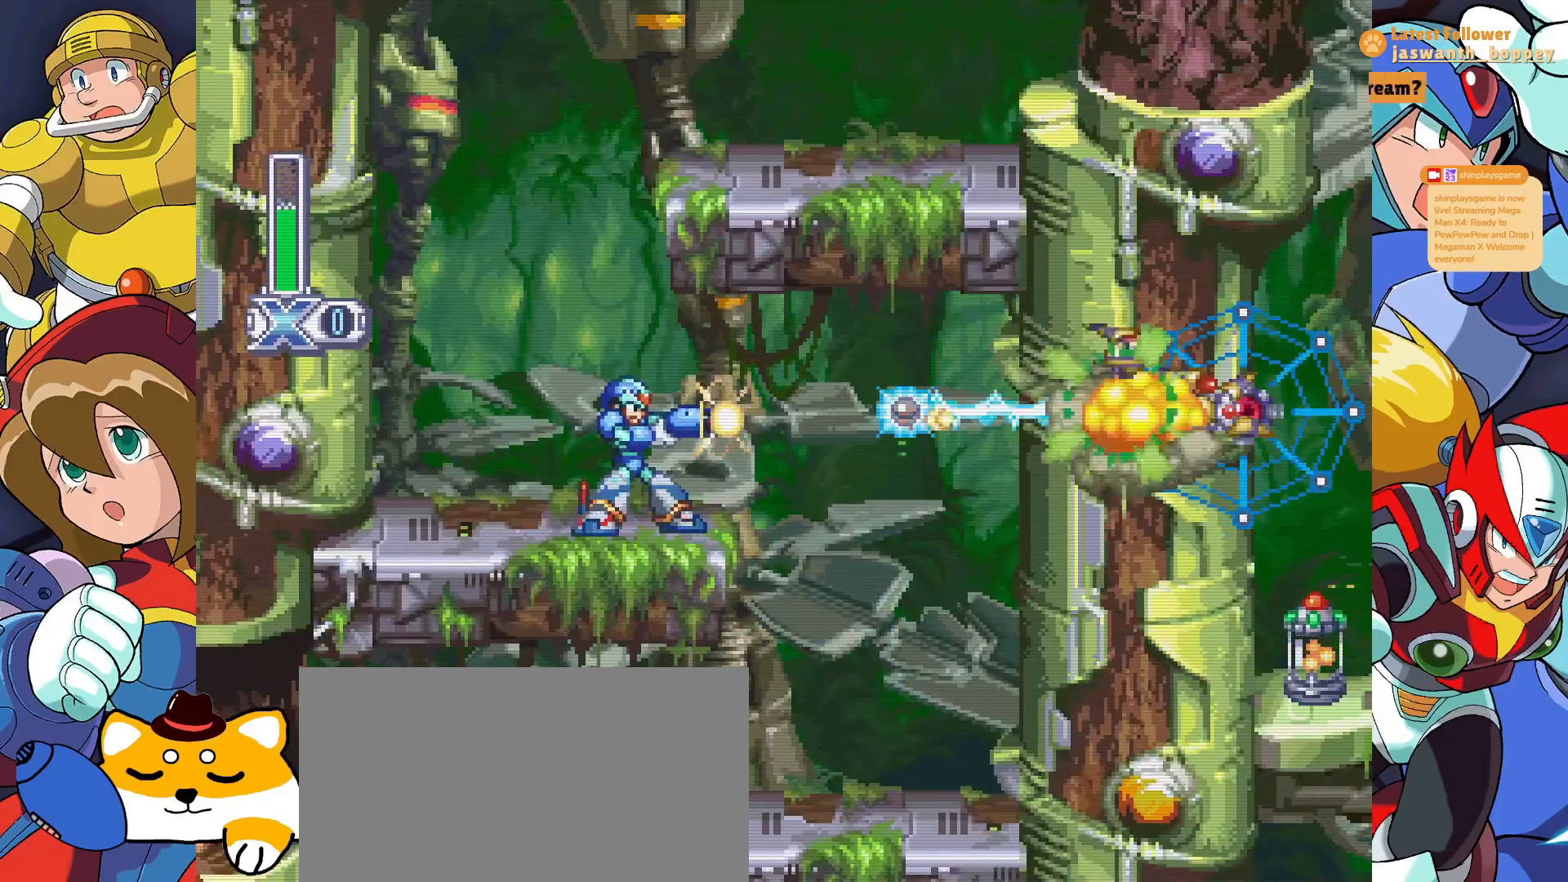
{"keys": [], "events": [[33, "x", "up"], [133, "x", "down"], [233, "x", "up"], [300, "x", "down"], [433, "x", "up"]]}
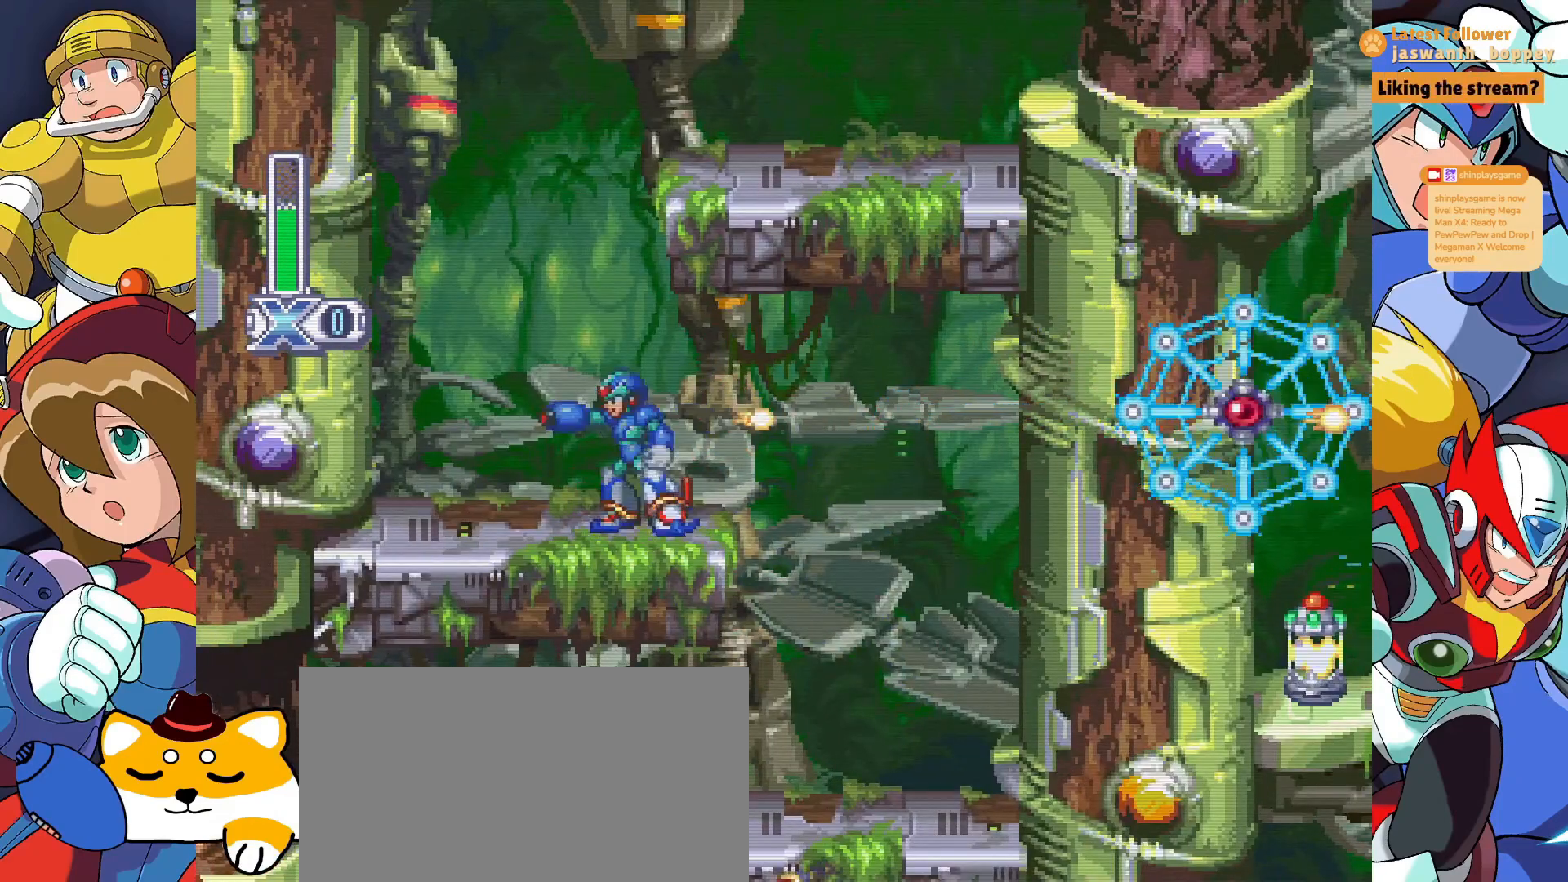
{"keys": ["z"], "events": [[67, "a", "down"], [200, "z", "down"], [500, "a", "up"]]}
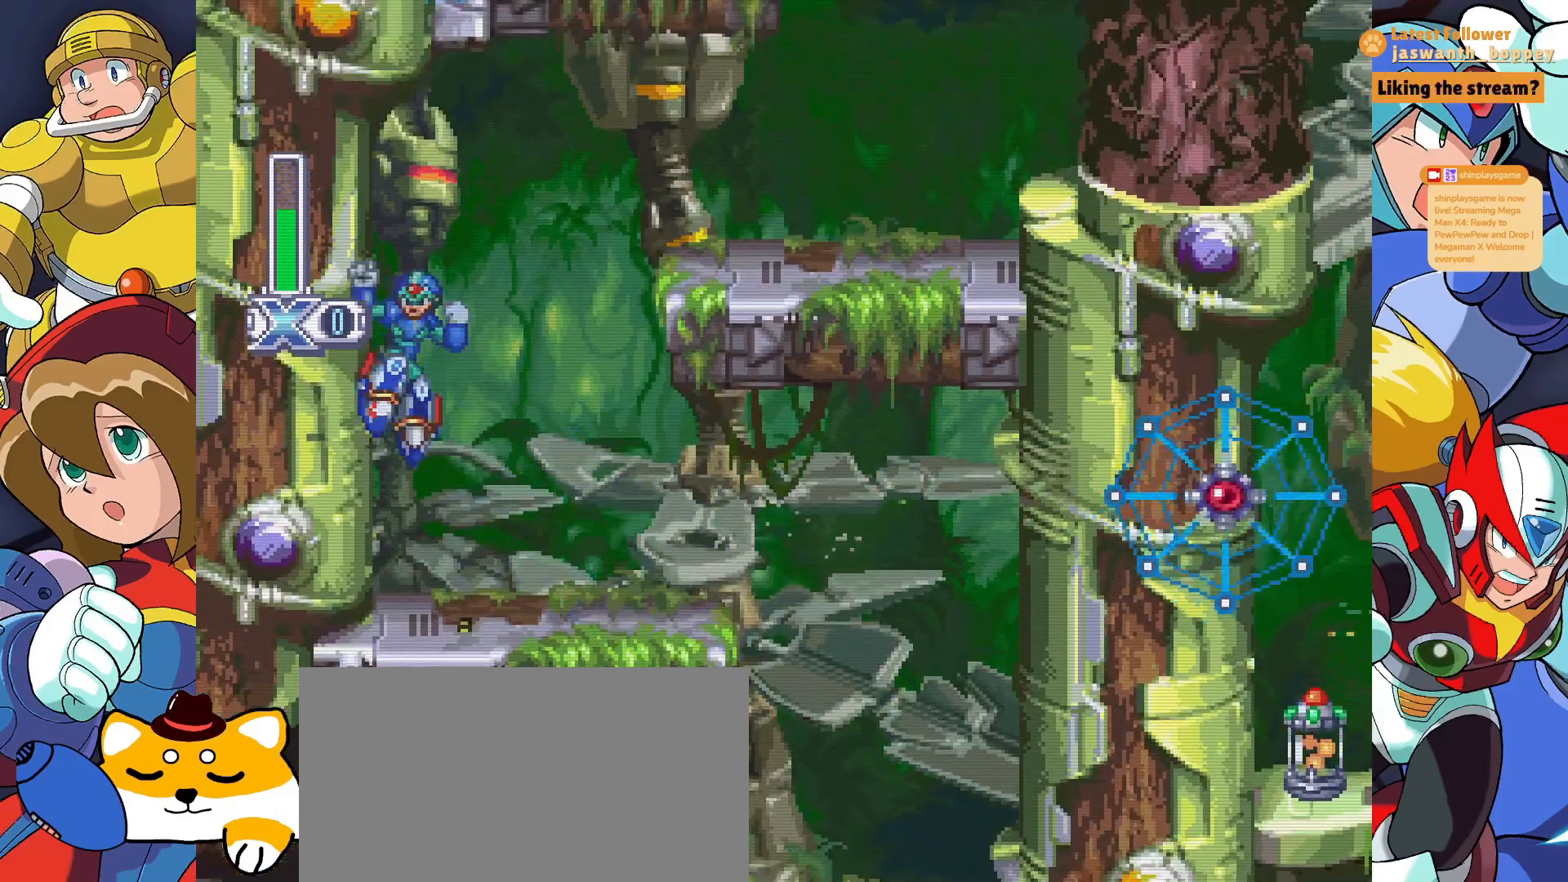
{"keys": ["z"], "events": [[33, "z", "up"], [133, "a", "down"], [200, "z", "down"], [500, "a", "up"]]}
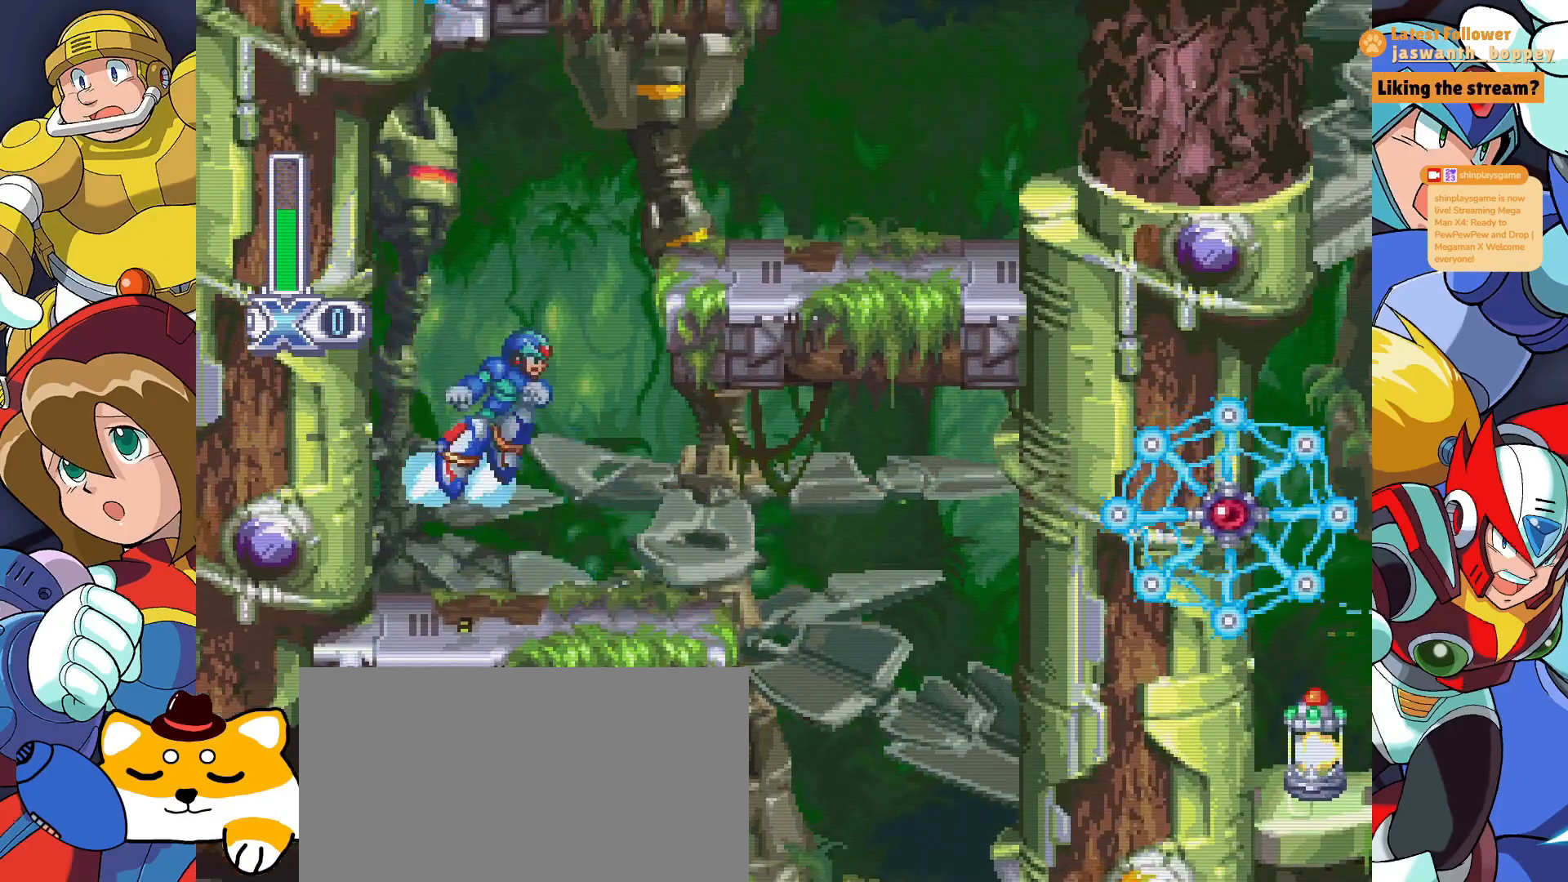
{"keys": [], "events": [[33, "z", "up"]]}
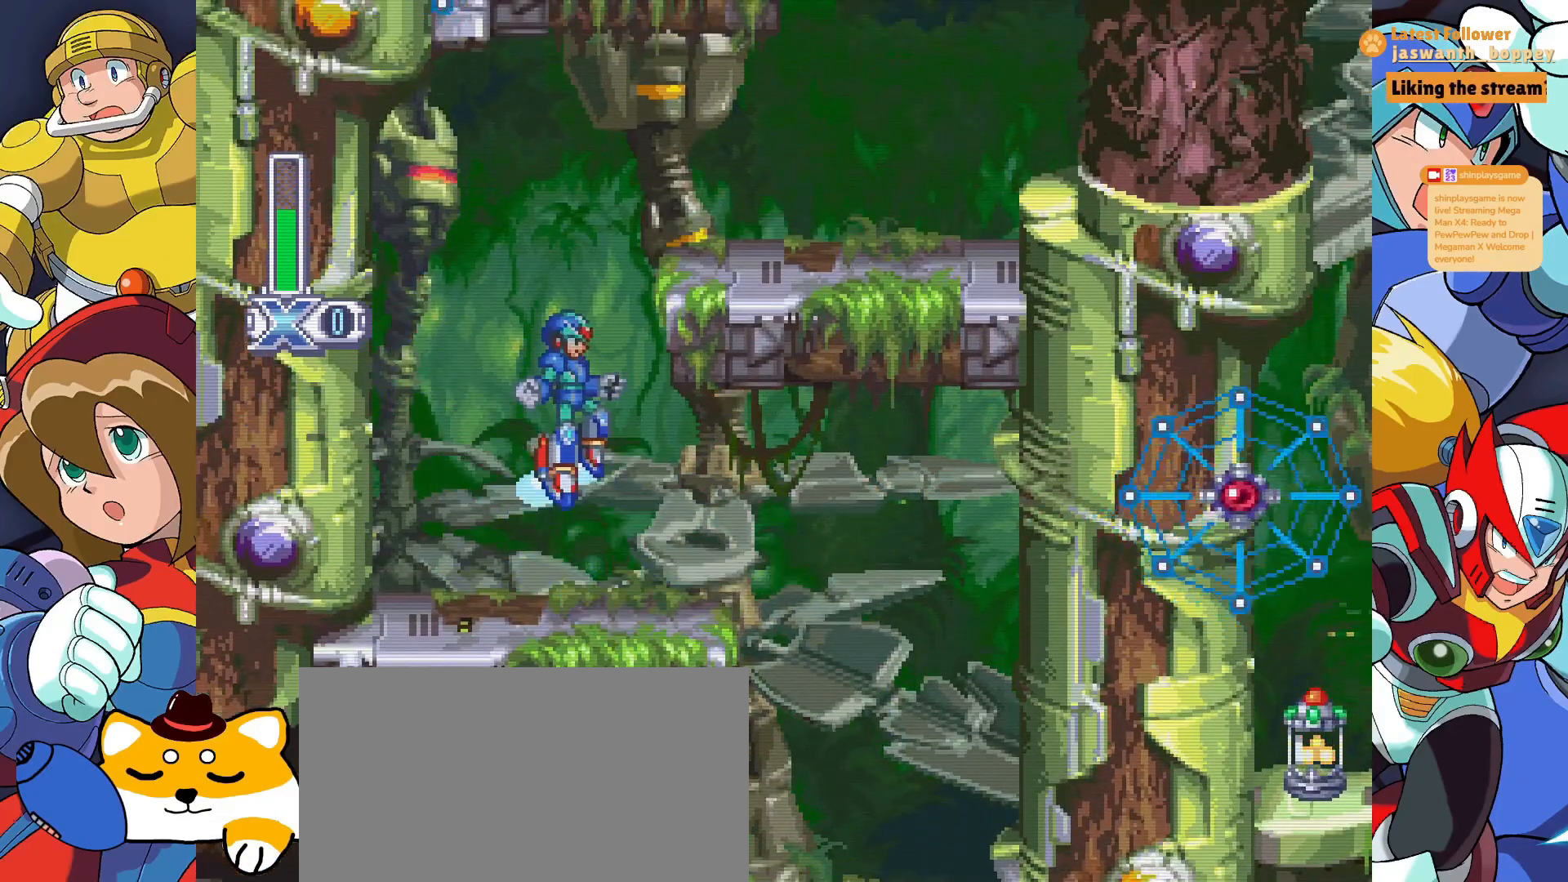
{"keys": [], "events": [[267, "a", "down"], [433, "a", "up"]]}
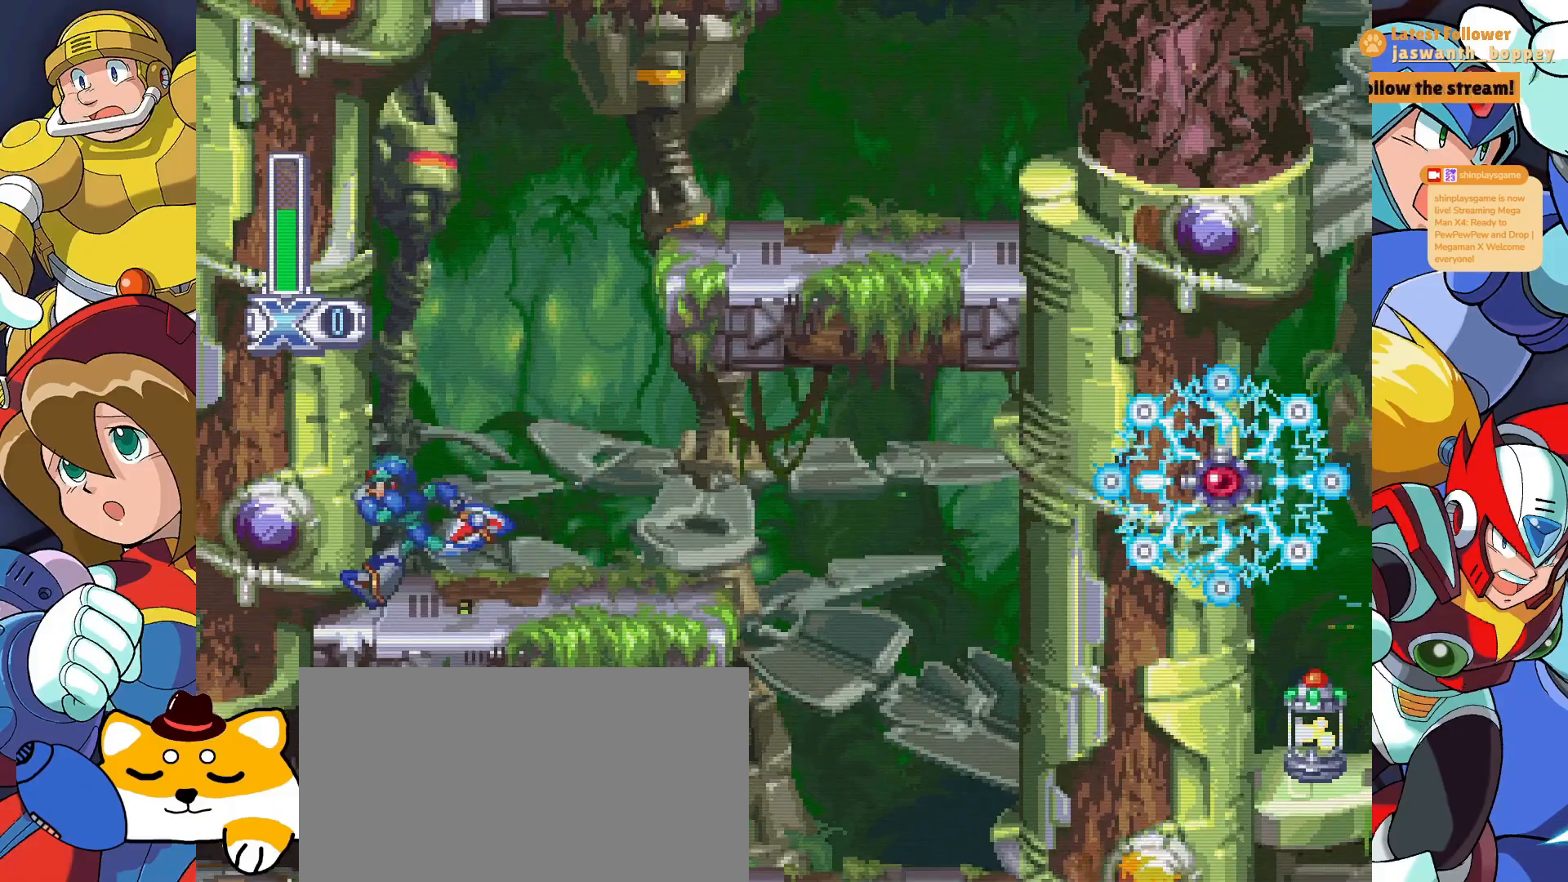
{"keys": ["a", "z"], "events": [[133, "a", "down"], [267, "z", "down"]]}
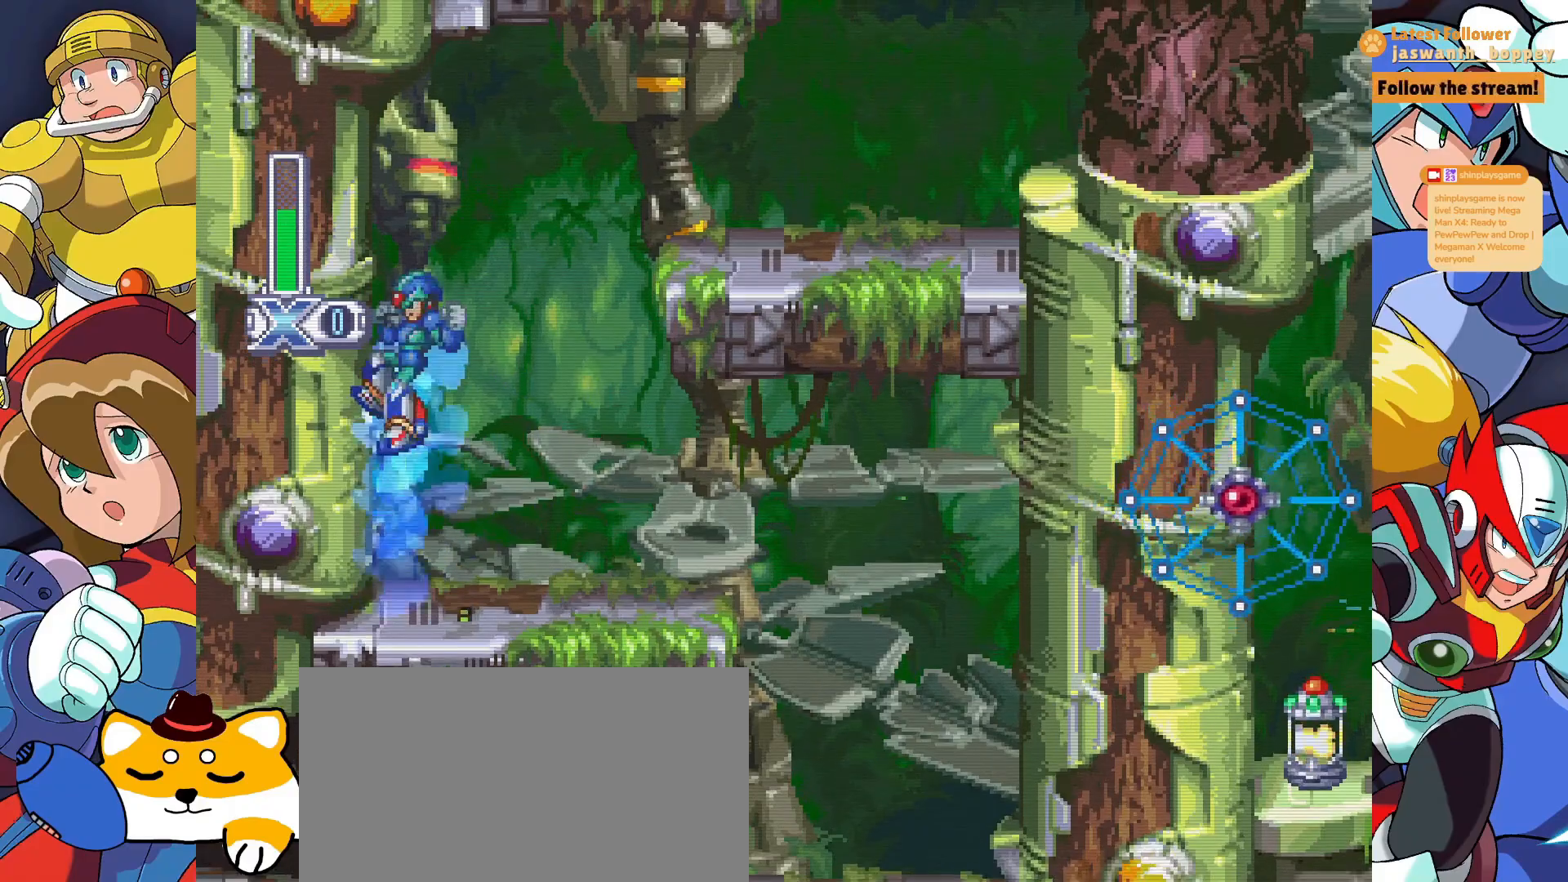
{"keys": [], "events": [[33, "z", "up"], [200, "z", "down"], [333, "a", "up"], [333, "z", "up"]]}
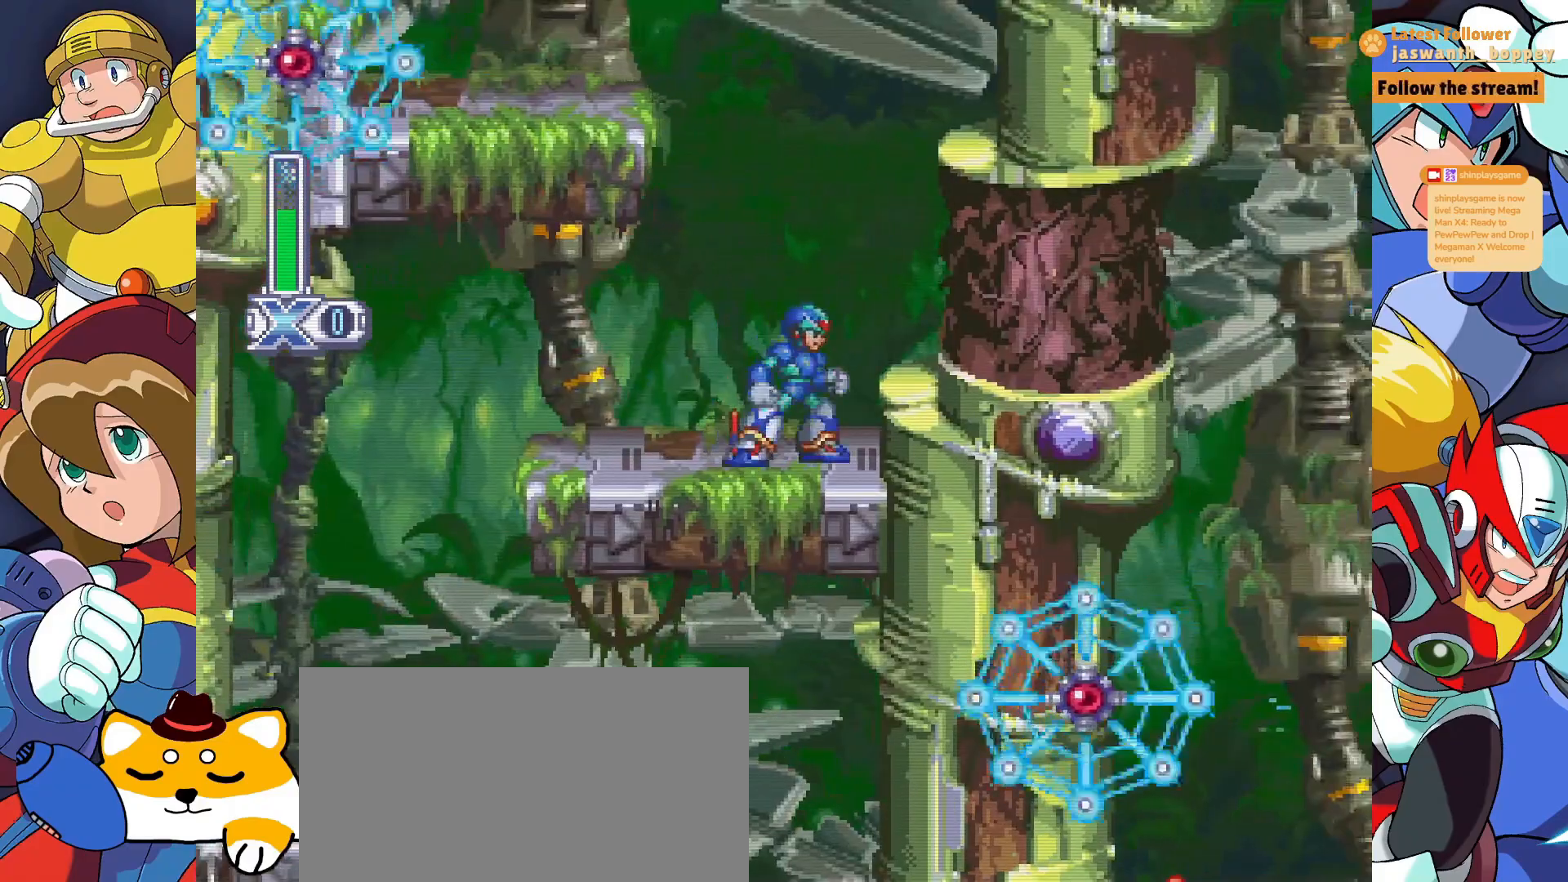
{"keys": ["a"], "events": [[433, "a", "down"]]}